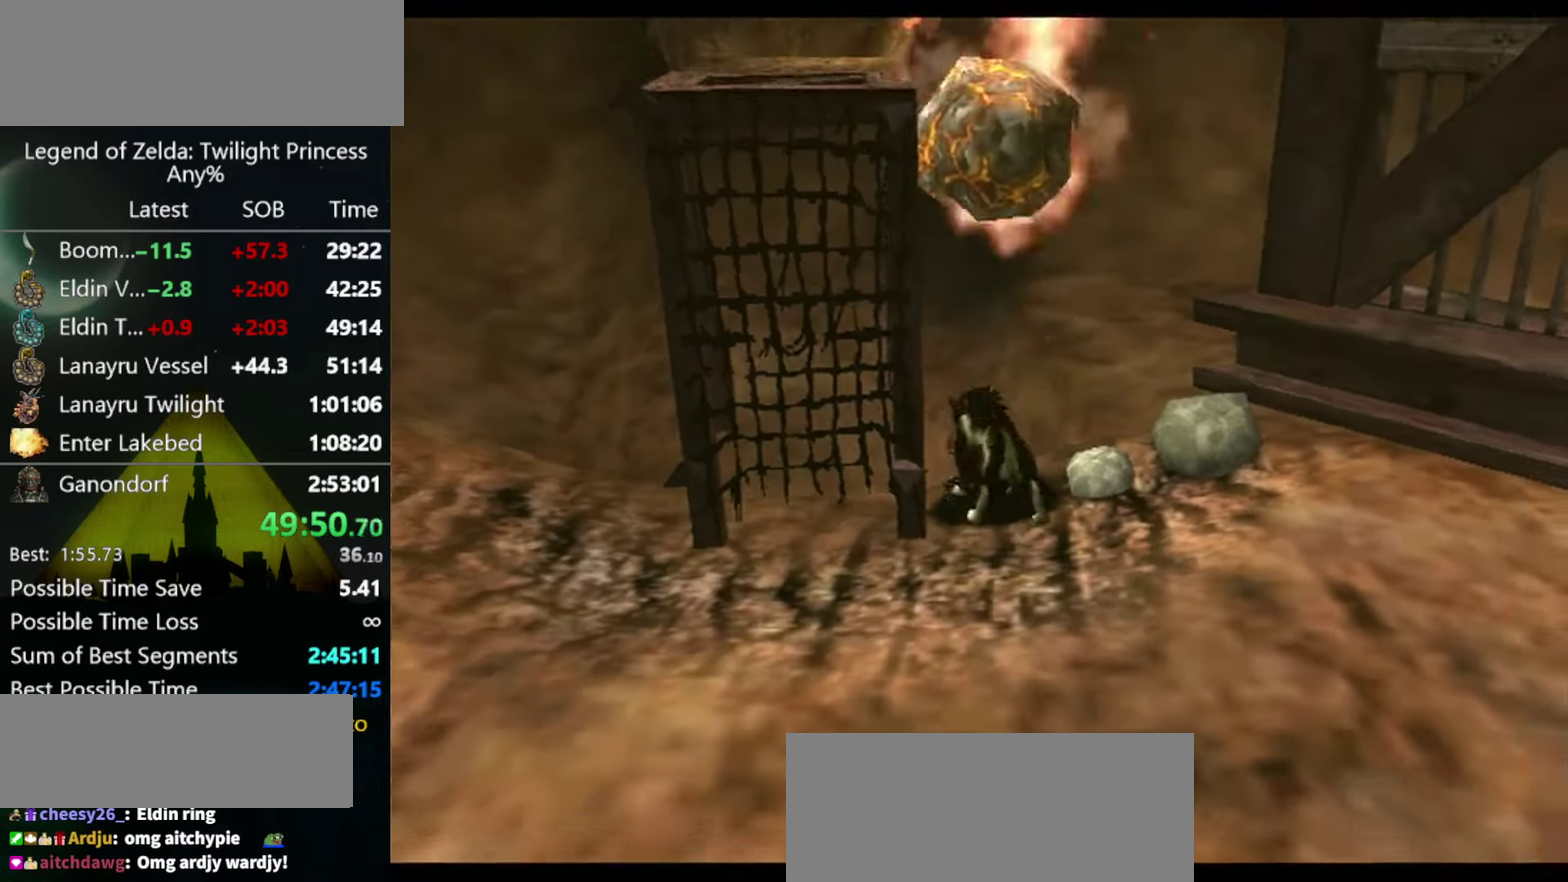
Gameplay with a controller (Nintendo layout); each line is a JSON object with the inputs held at the frame after it. "events" lists button and stick changes between this image and that frame as [ms after this image, input, new state], when the widget could be followed in between. Not read: L3 R3 right_stick.
{"buttons": [], "left_stick": "center"}
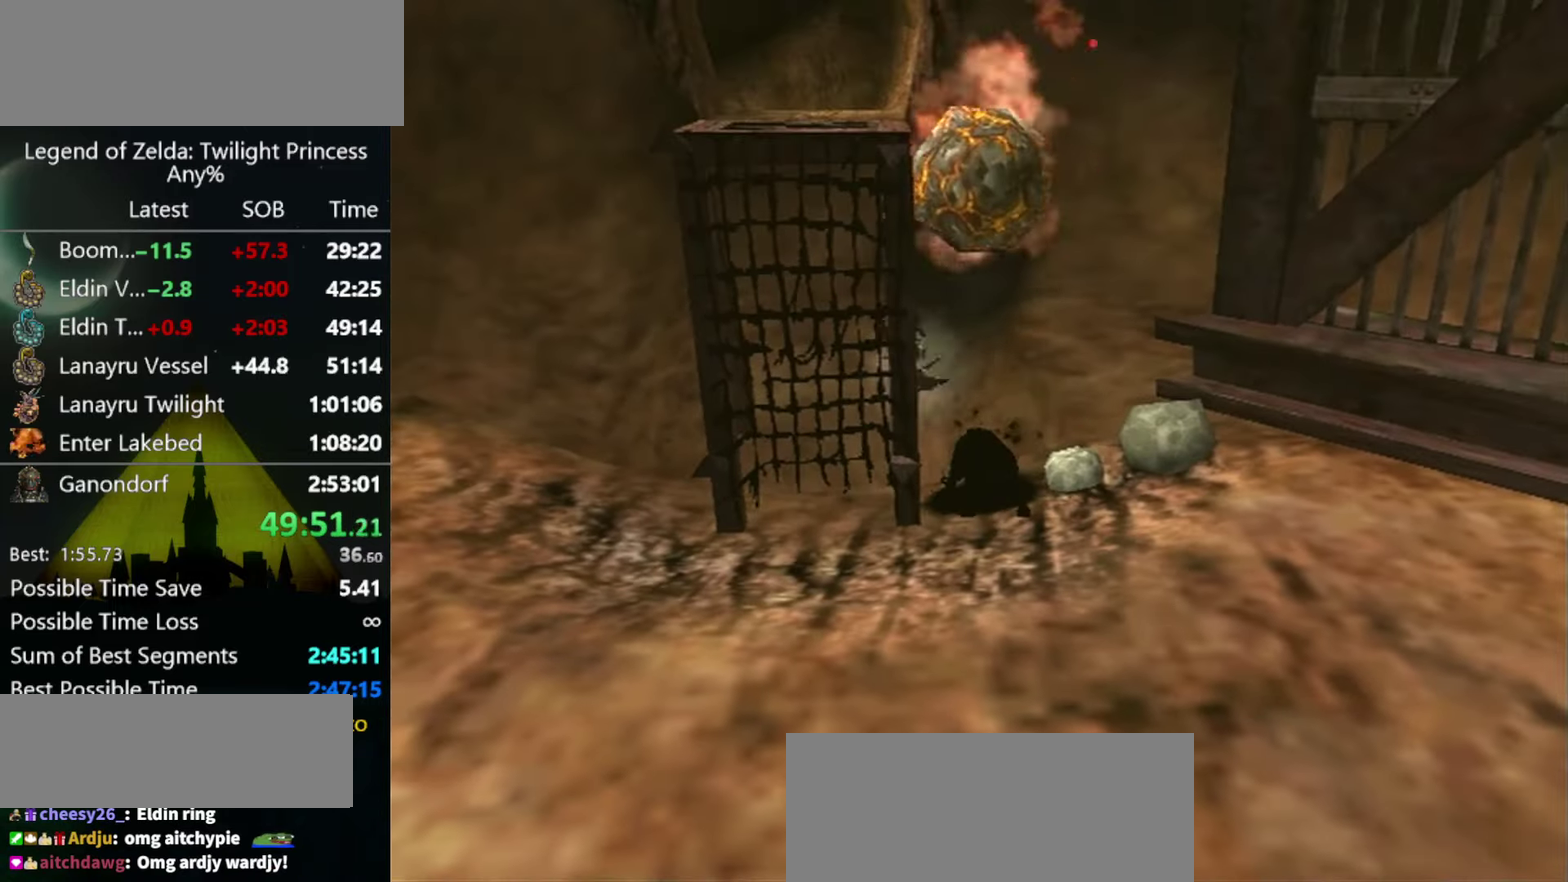
{"buttons": [], "left_stick": "center"}
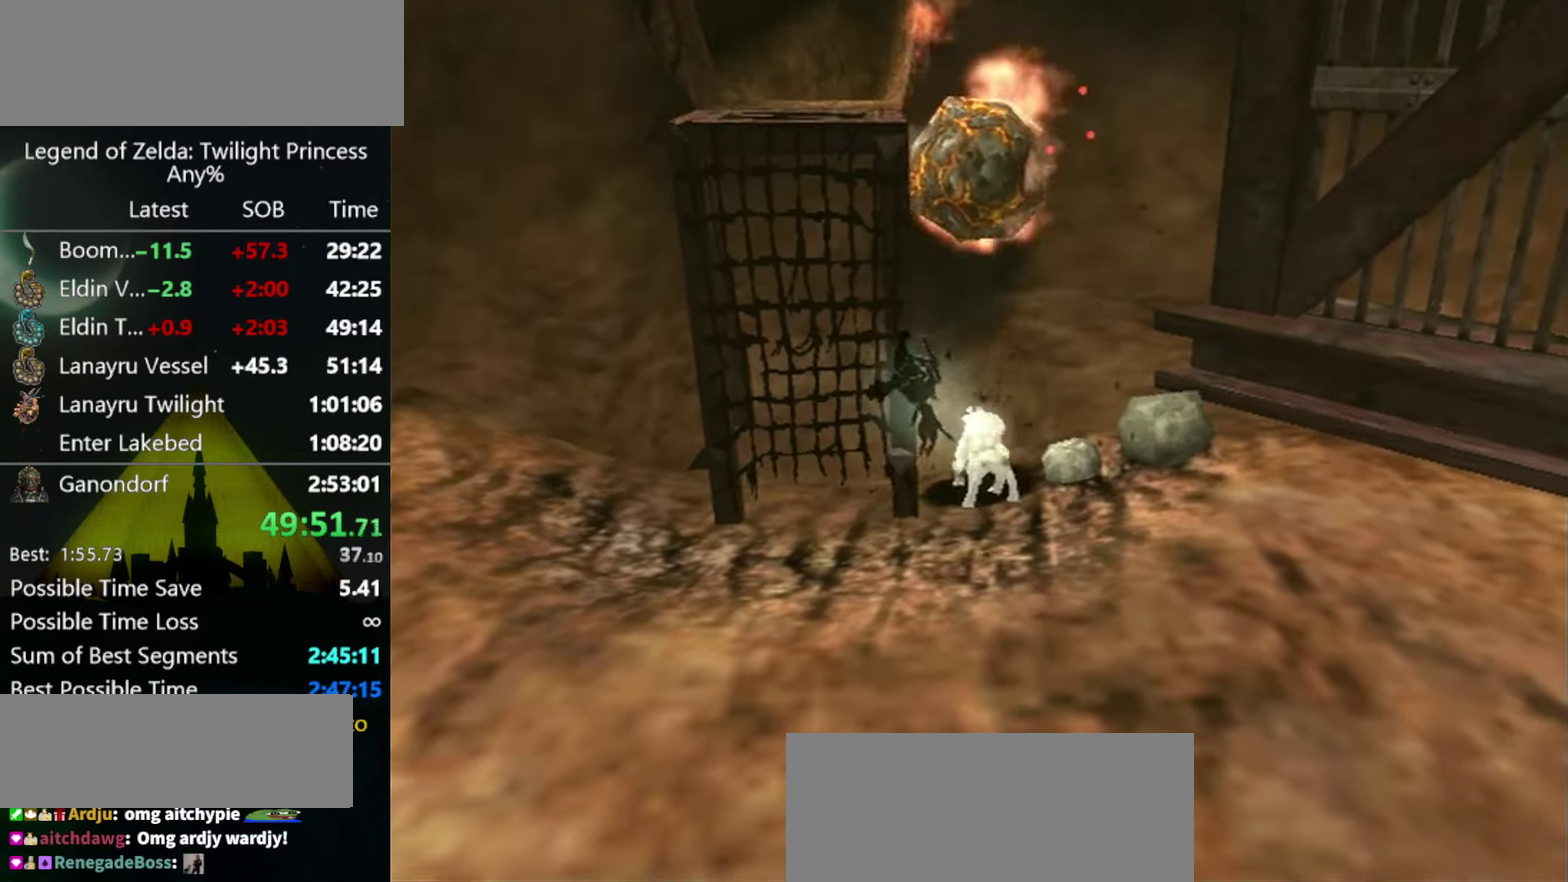
{"buttons": ["L1"], "left_stick": "down"}
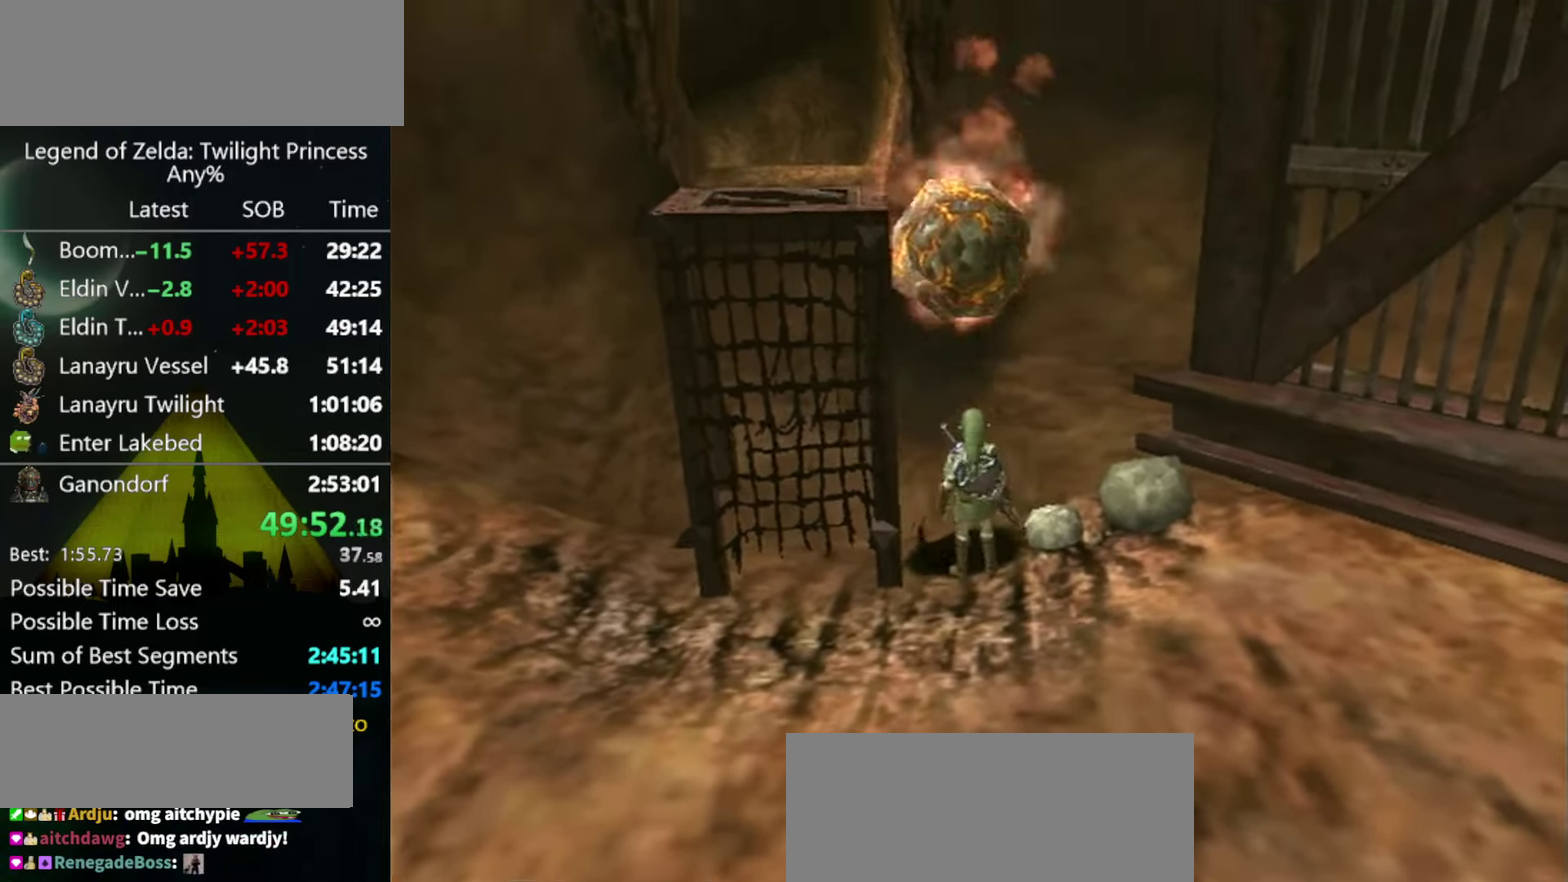
{"buttons": [], "left_stick": "down-right"}
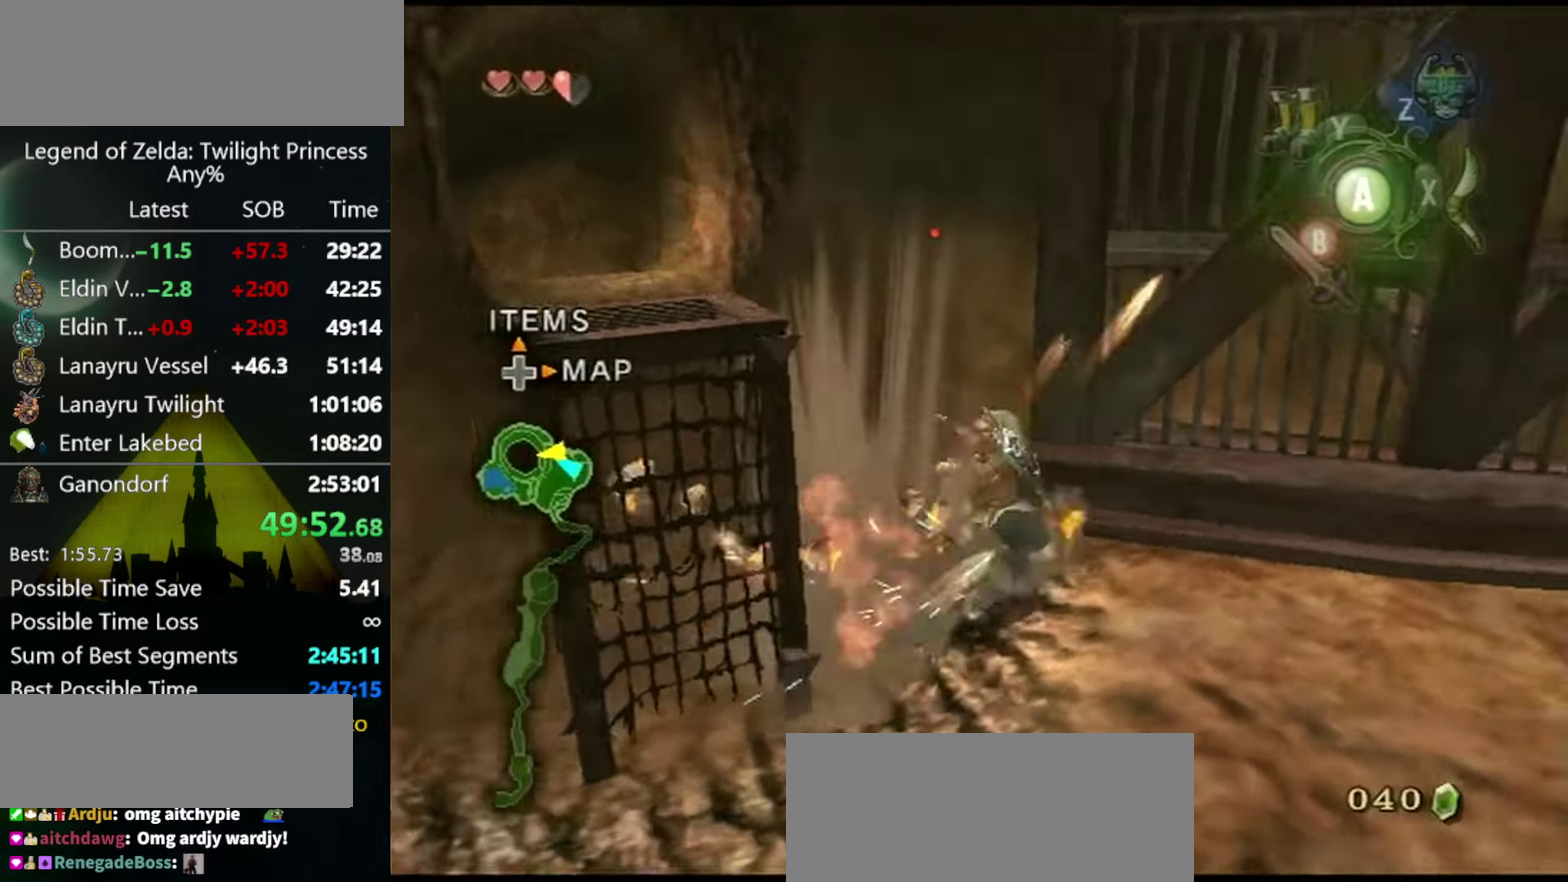
{"buttons": [], "left_stick": "center"}
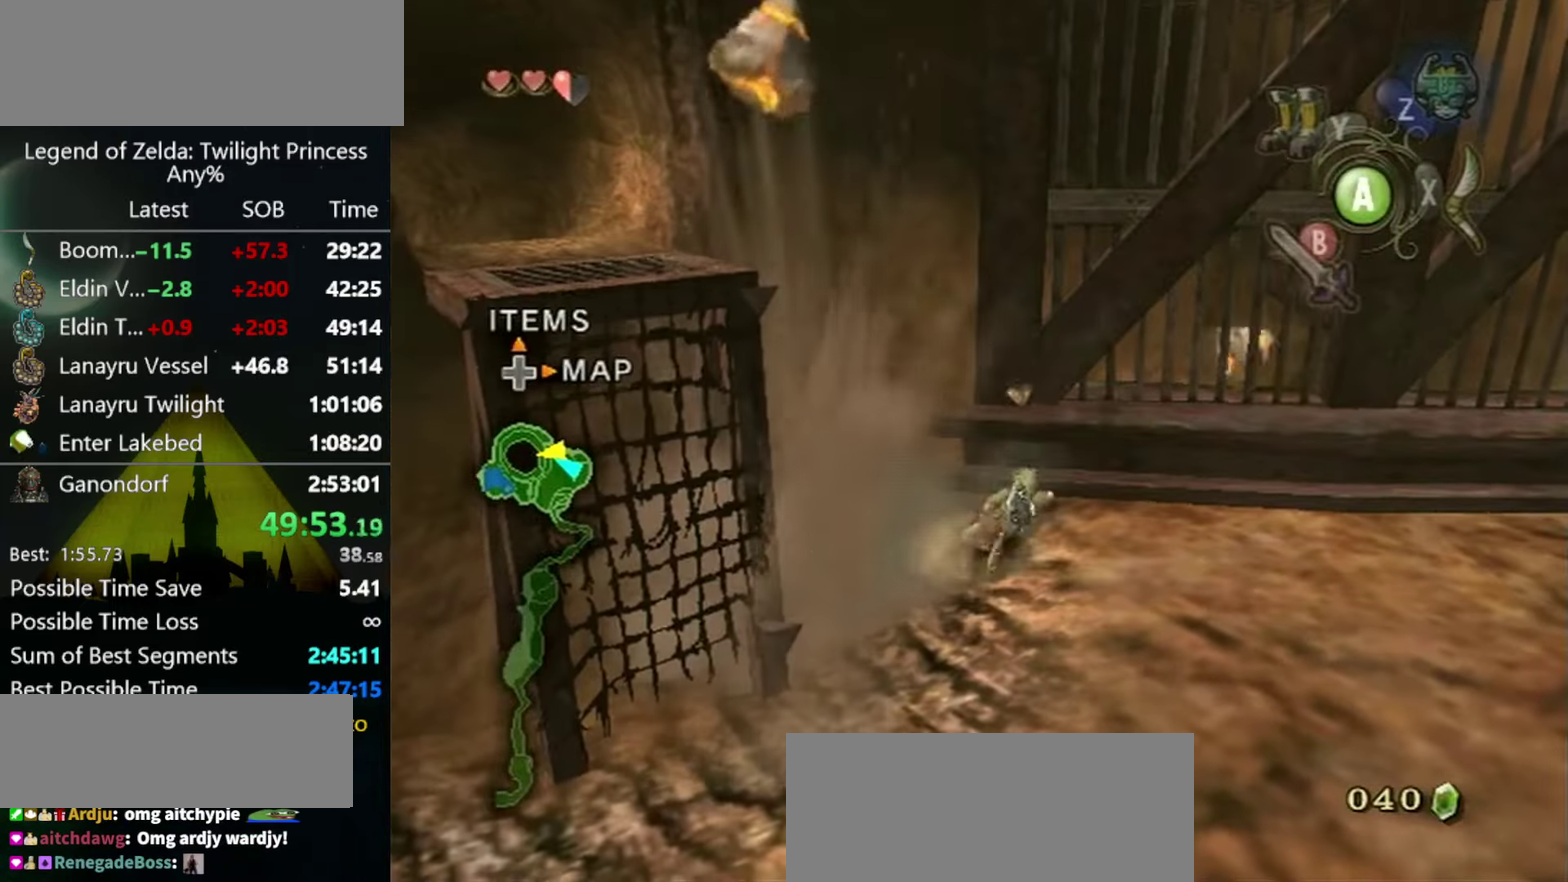
{"buttons": [], "left_stick": "down", "events": [[400, "left_stick", "down"]]}
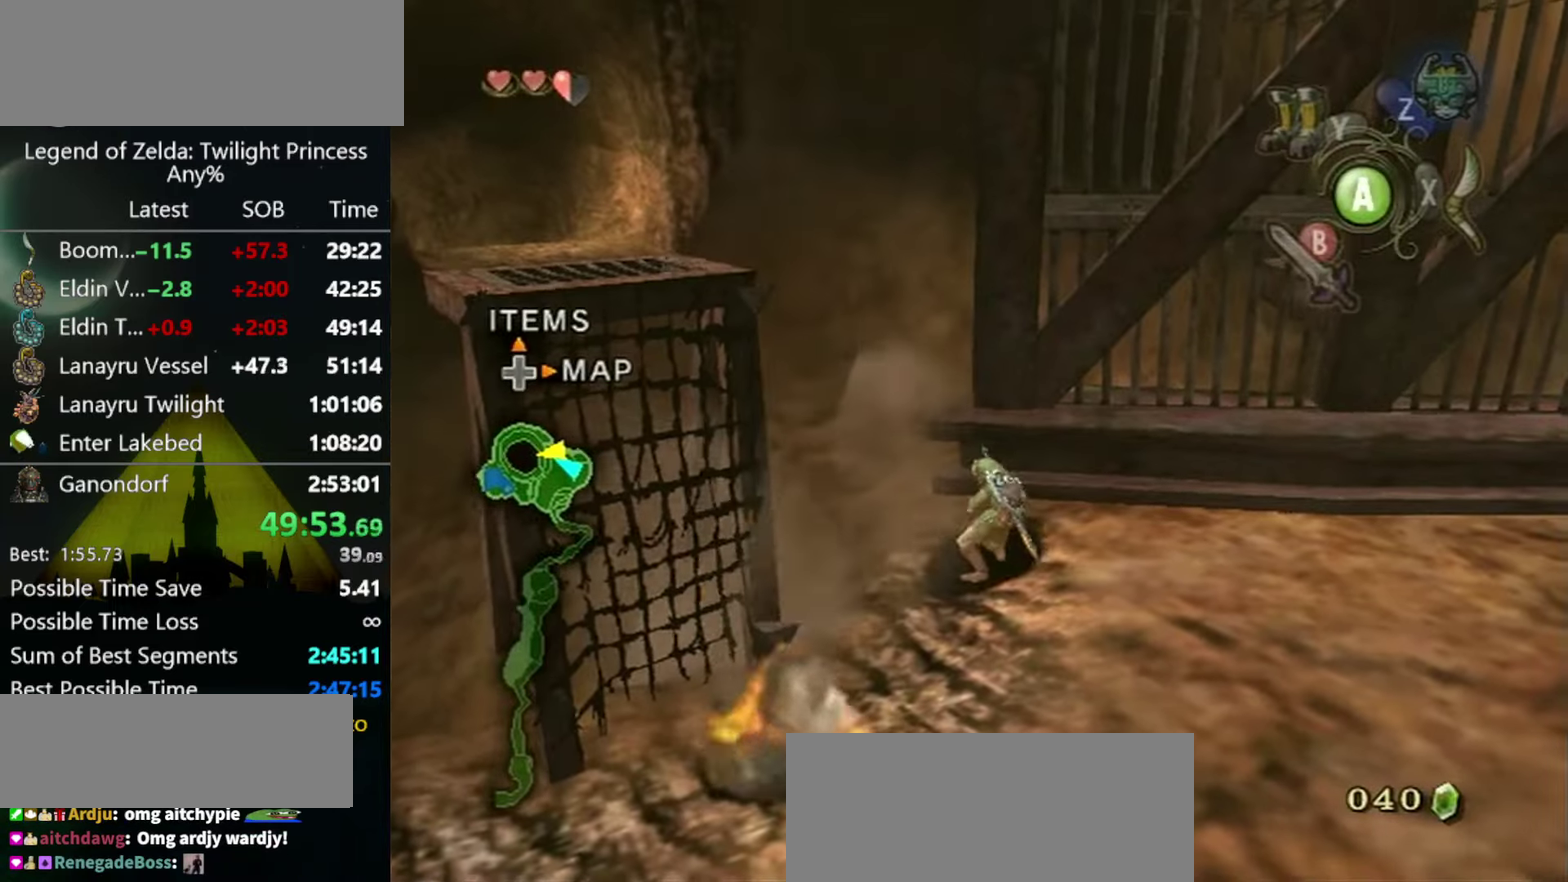
{"buttons": ["A"], "left_stick": "down", "events": [[67, "A", "down"], [133, "A", "up"], [233, "A", "down"], [300, "A", "up"], [367, "A", "down"], [433, "A", "up"], [500, "A", "down"]]}
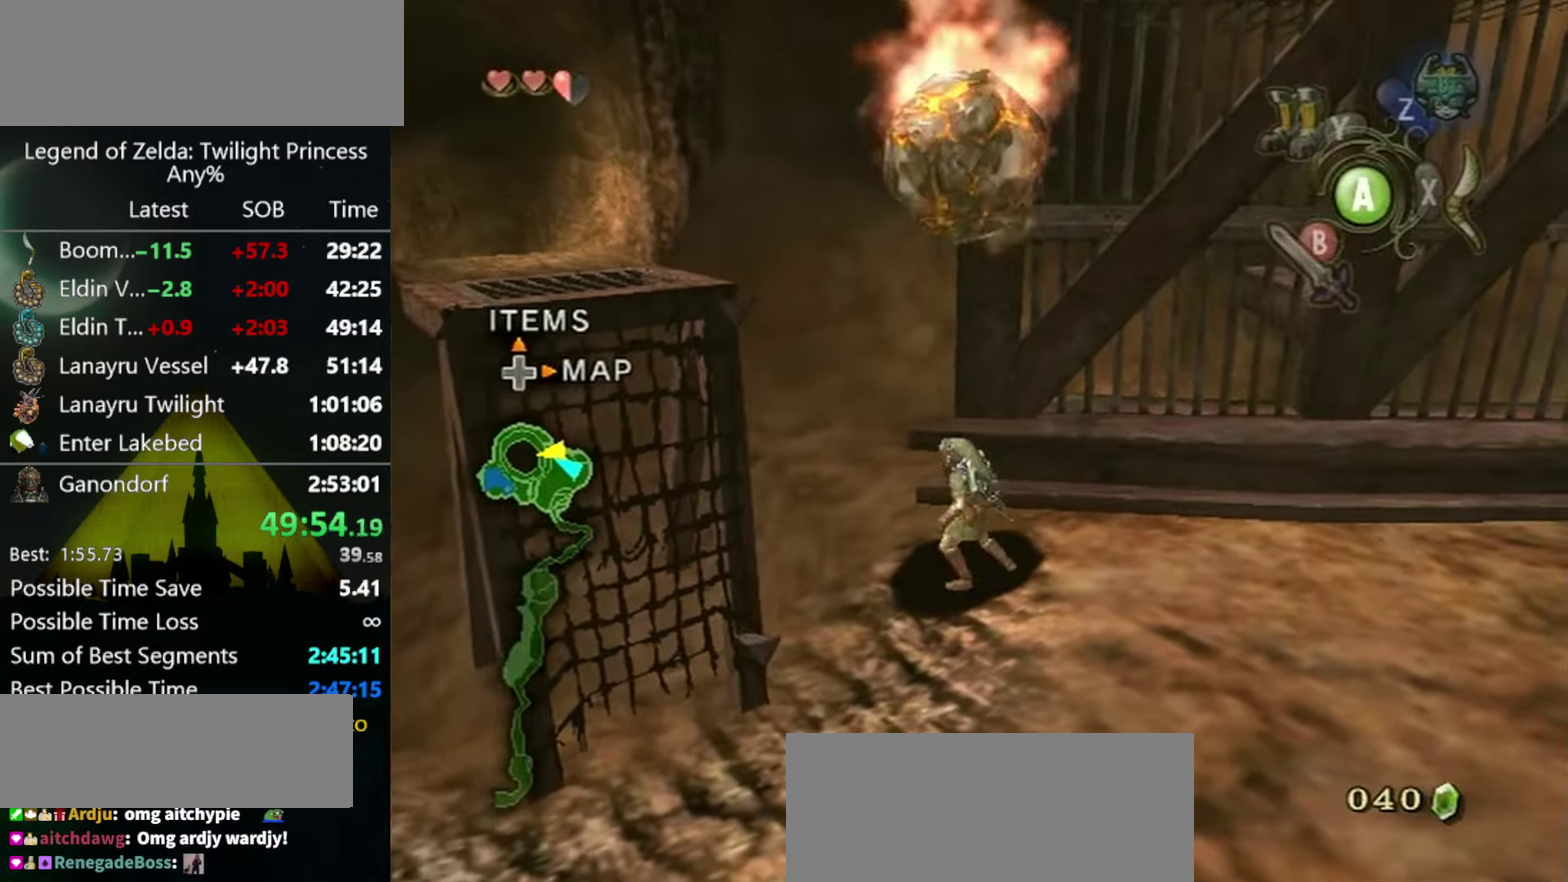
{"buttons": ["L1"], "left_stick": "center", "events": [[67, "A", "up"], [100, "A", "down"], [167, "A", "up"], [233, "A", "down"], [267, "A", "up"], [300, "A", "down"], [300, "L1", "down"], [333, "left_stick", "center"], [366, "A", "up"]]}
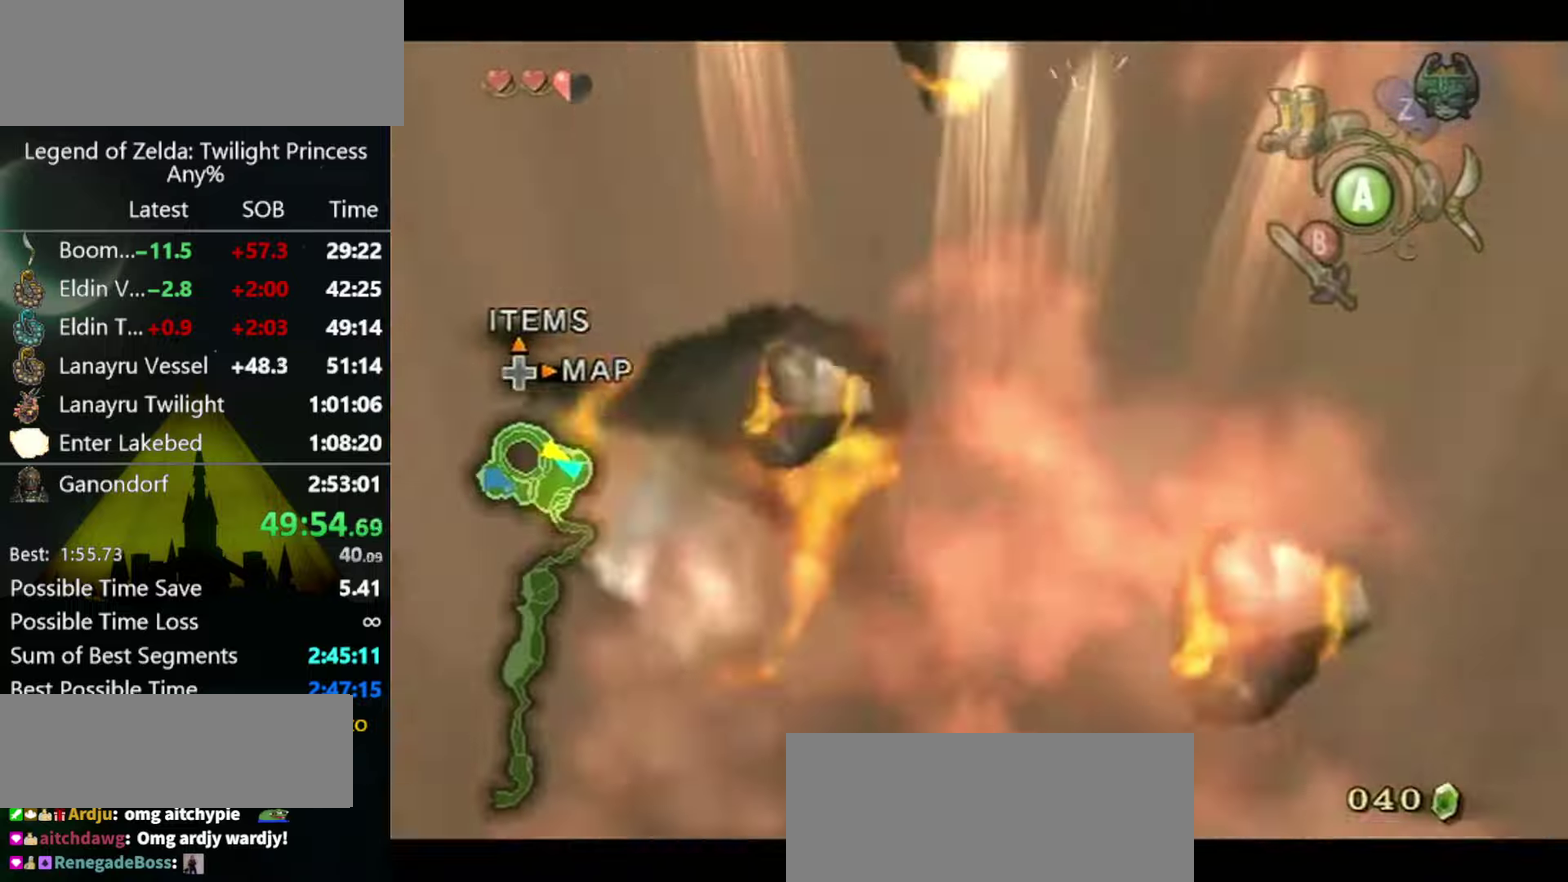
{"buttons": ["A"], "left_stick": "up-right"}
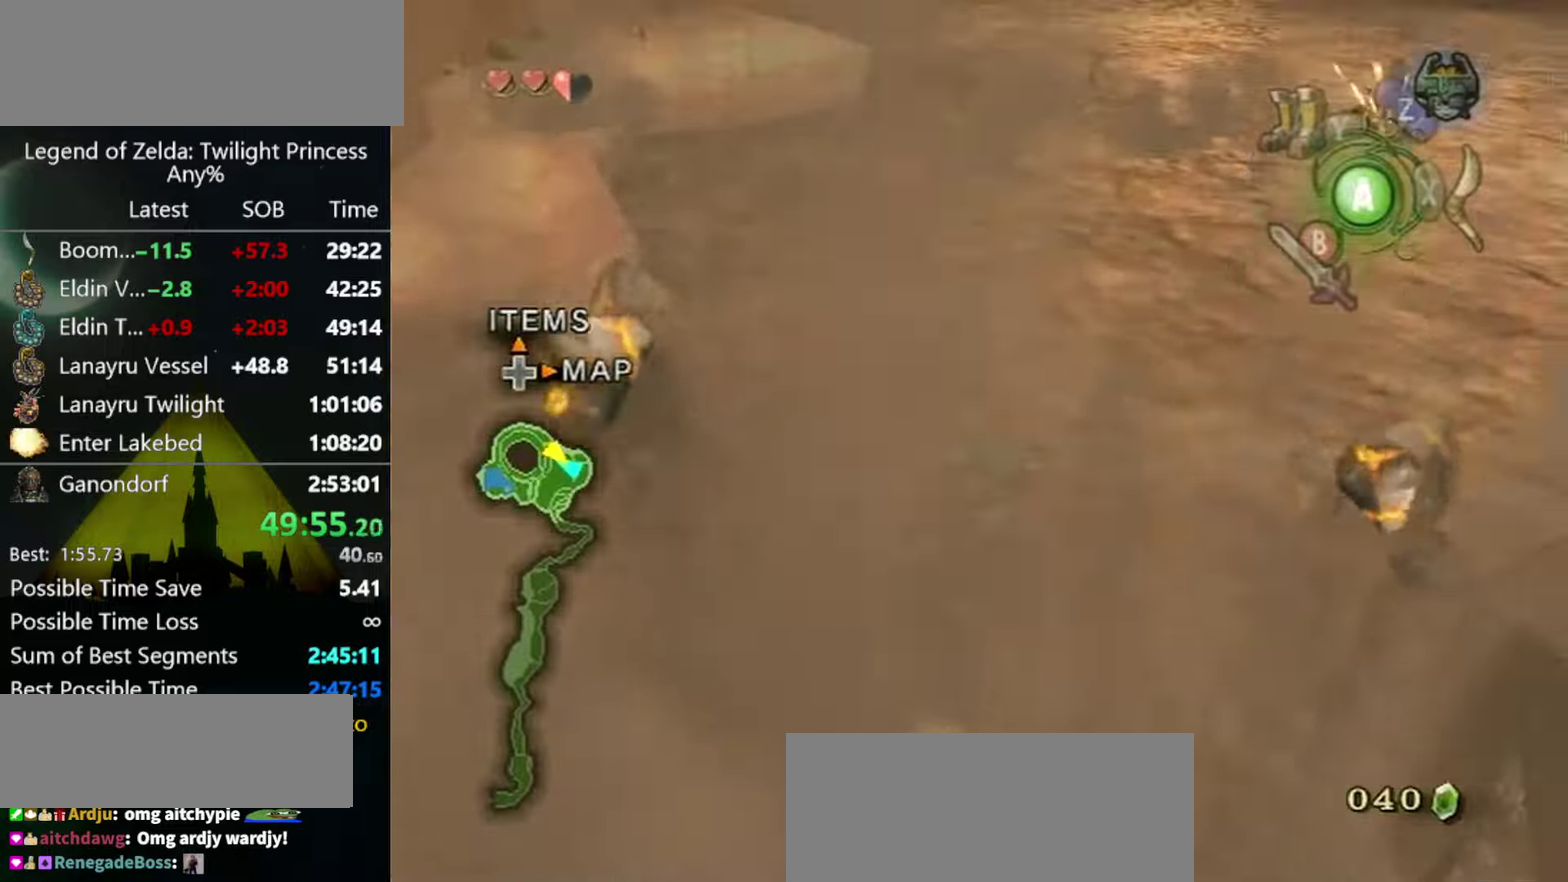
{"buttons": ["L1"], "left_stick": "center"}
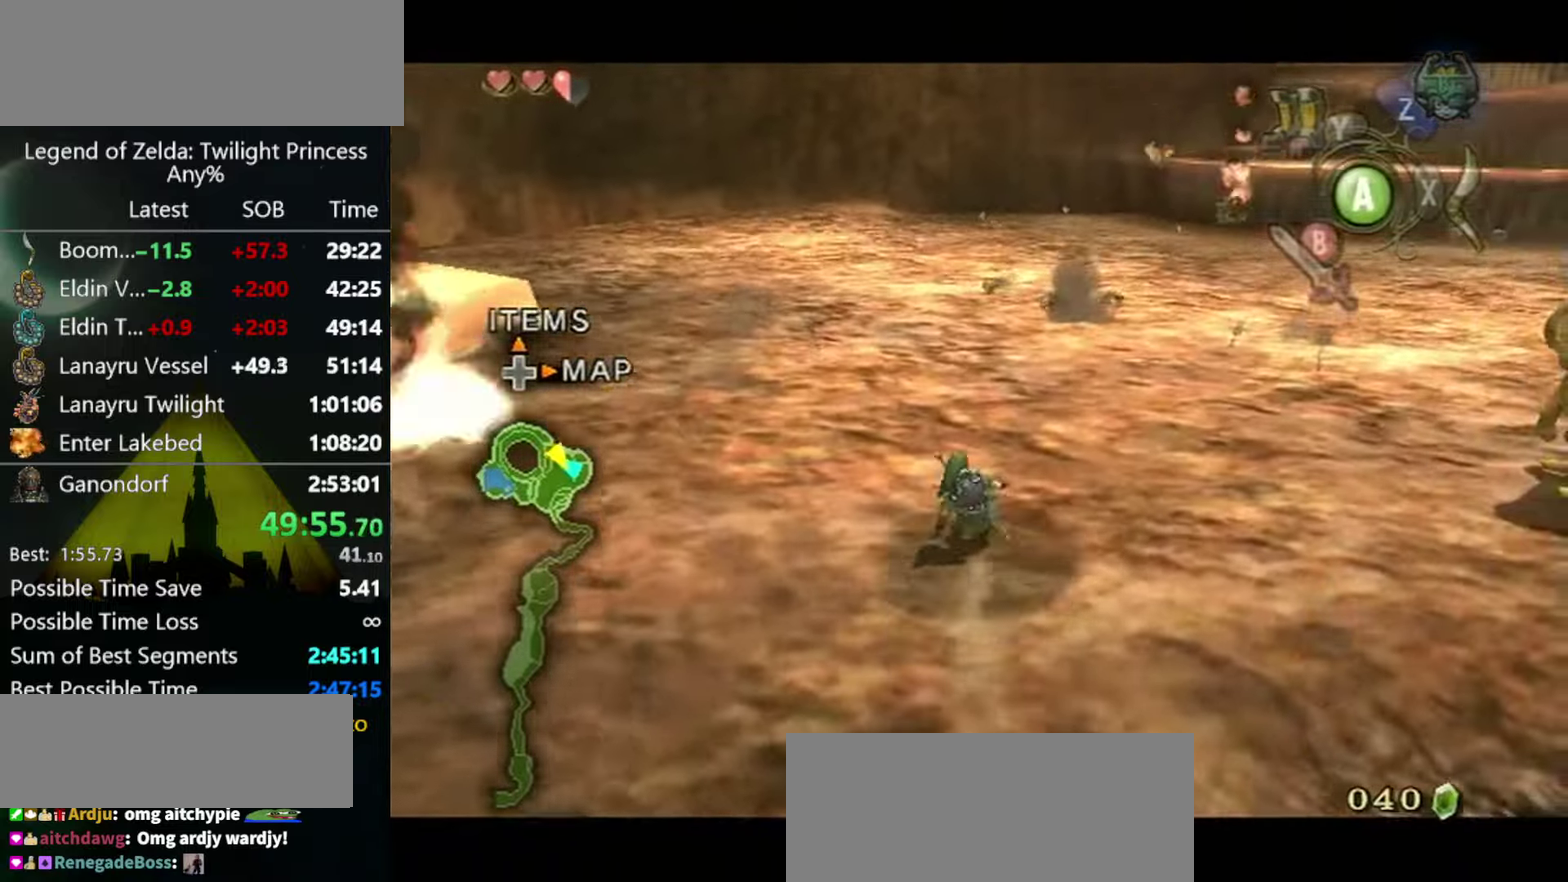
{"buttons": [], "left_stick": "center", "events": [[333, "L1", "up"]]}
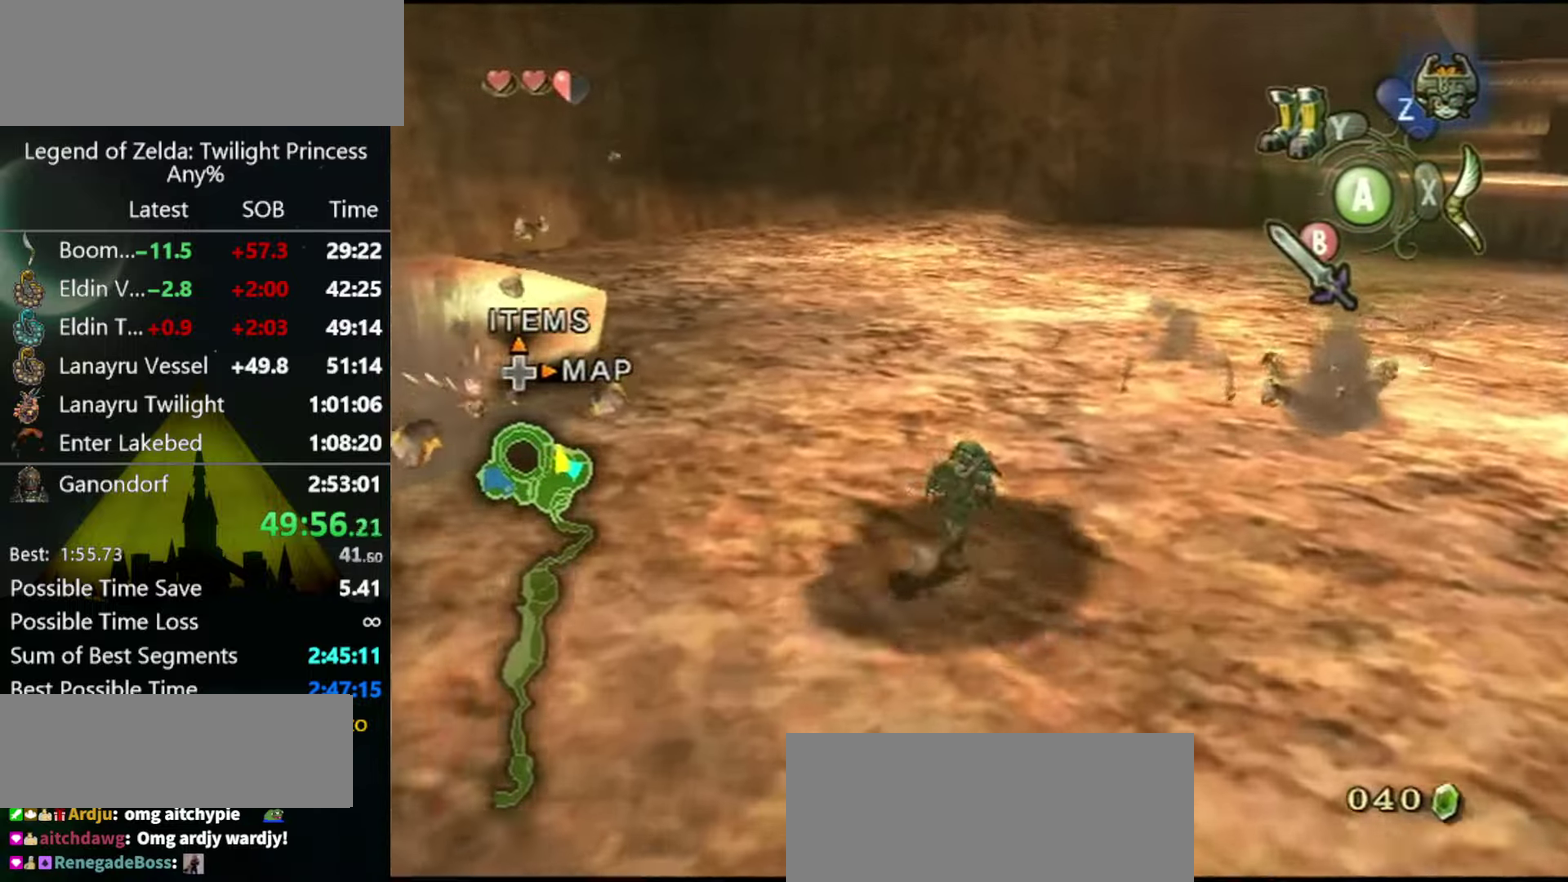
{"buttons": ["B", "L1"], "left_stick": "up-right"}